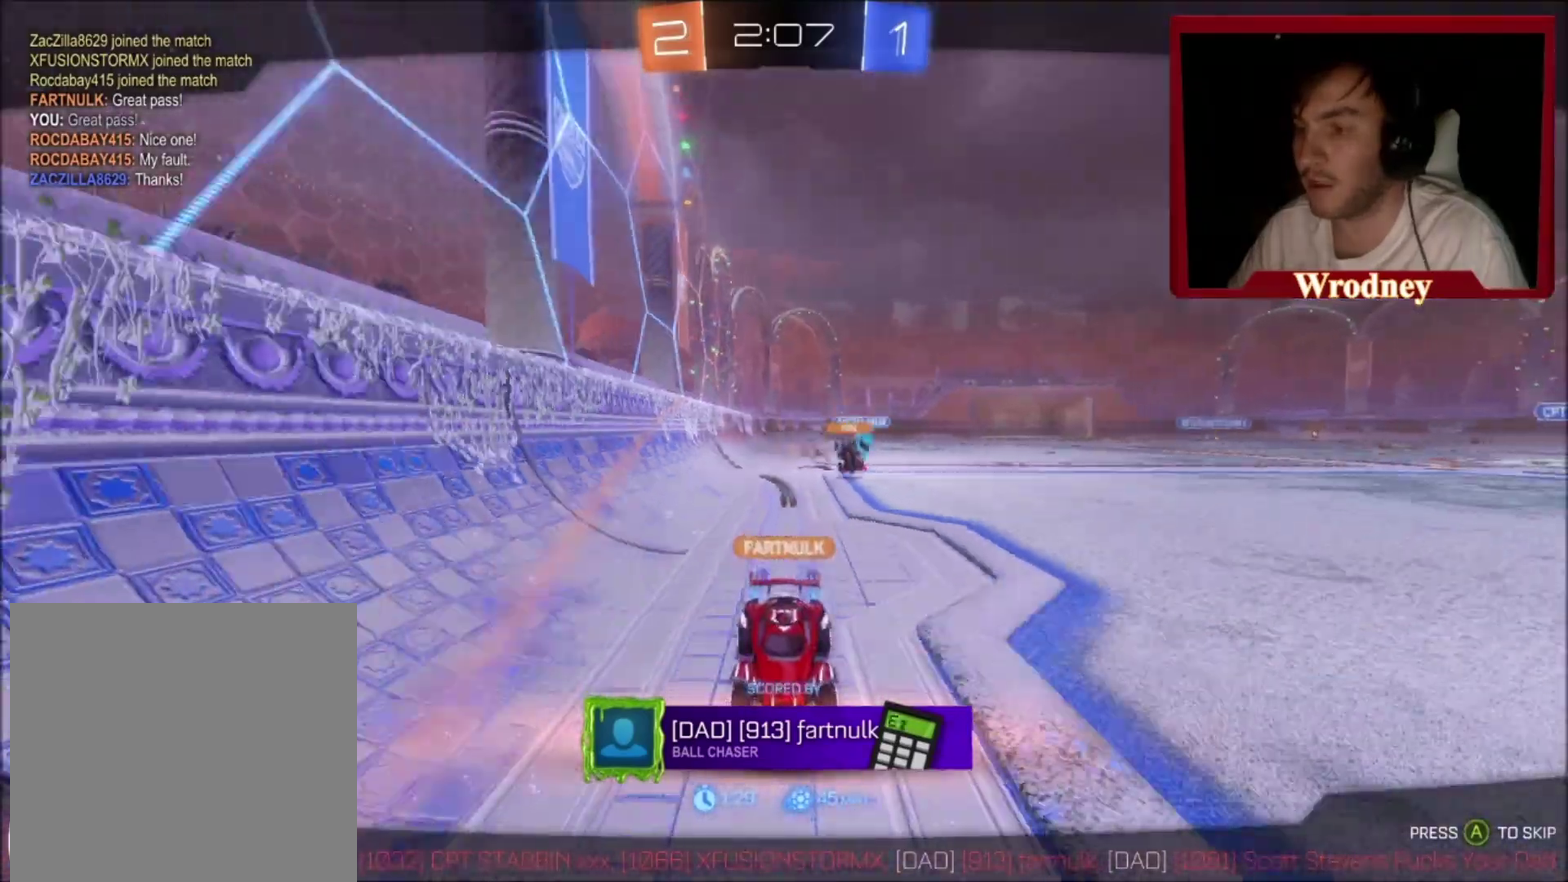
Gameplay with a controller (Xbox layout); each line is a JSON object with the inputs held at the frame after it. "events" lists button and stick changes between this image and that frame as [ms after this image, input, new state], when the widget could be followed in between. This document gives stick clicks only as held states, not as events. Not read: R2.
{"buttons": ["R3"], "left_stick": "center", "right_stick": "center", "events": []}
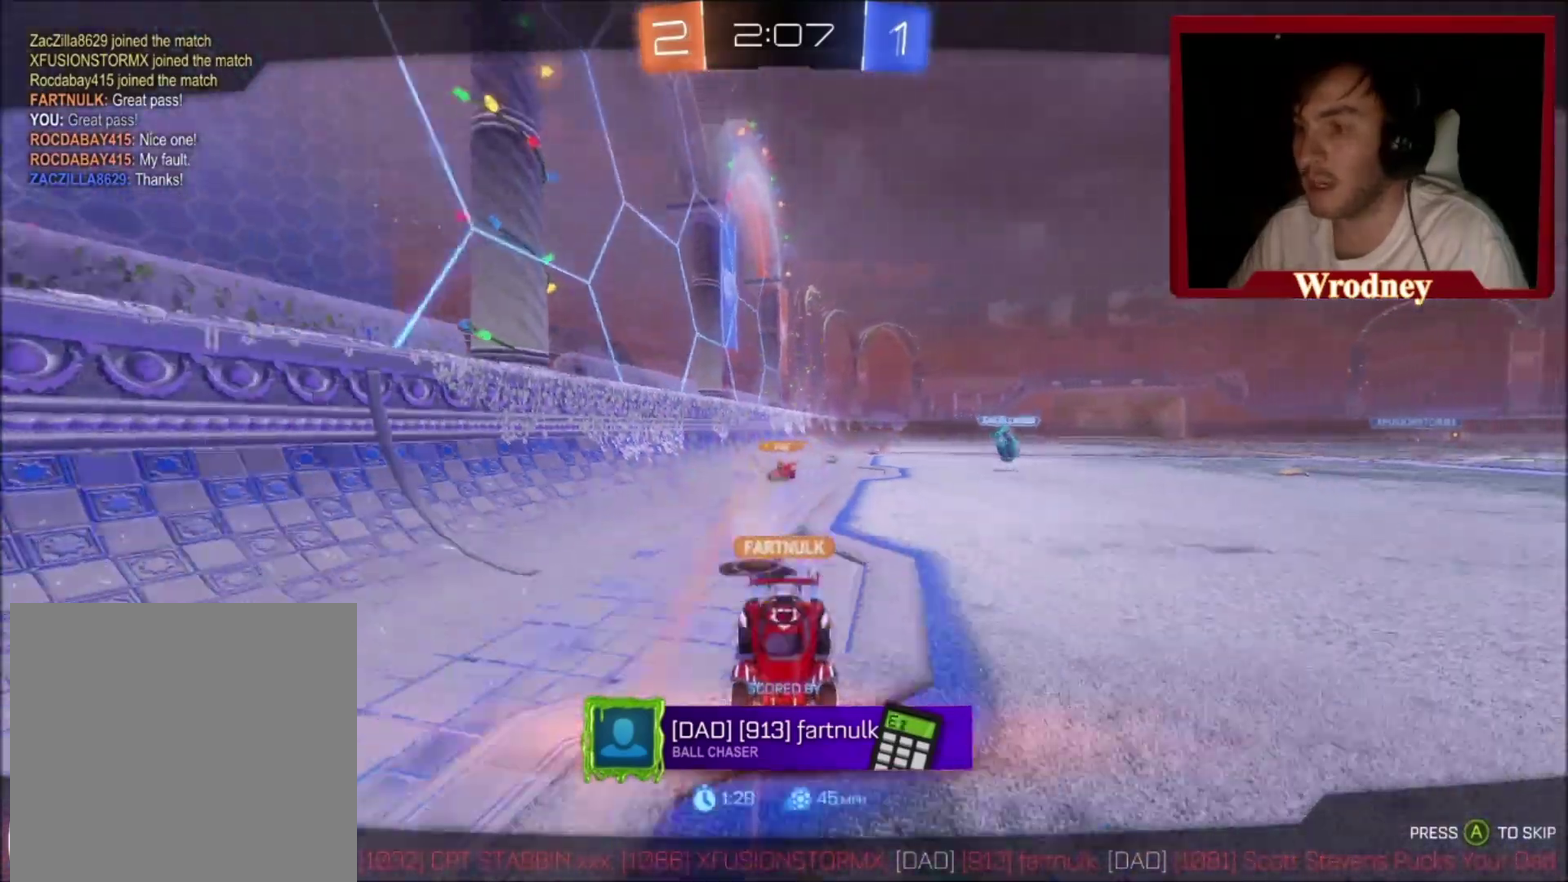
{"buttons": ["R3"], "left_stick": "center", "right_stick": "center", "events": []}
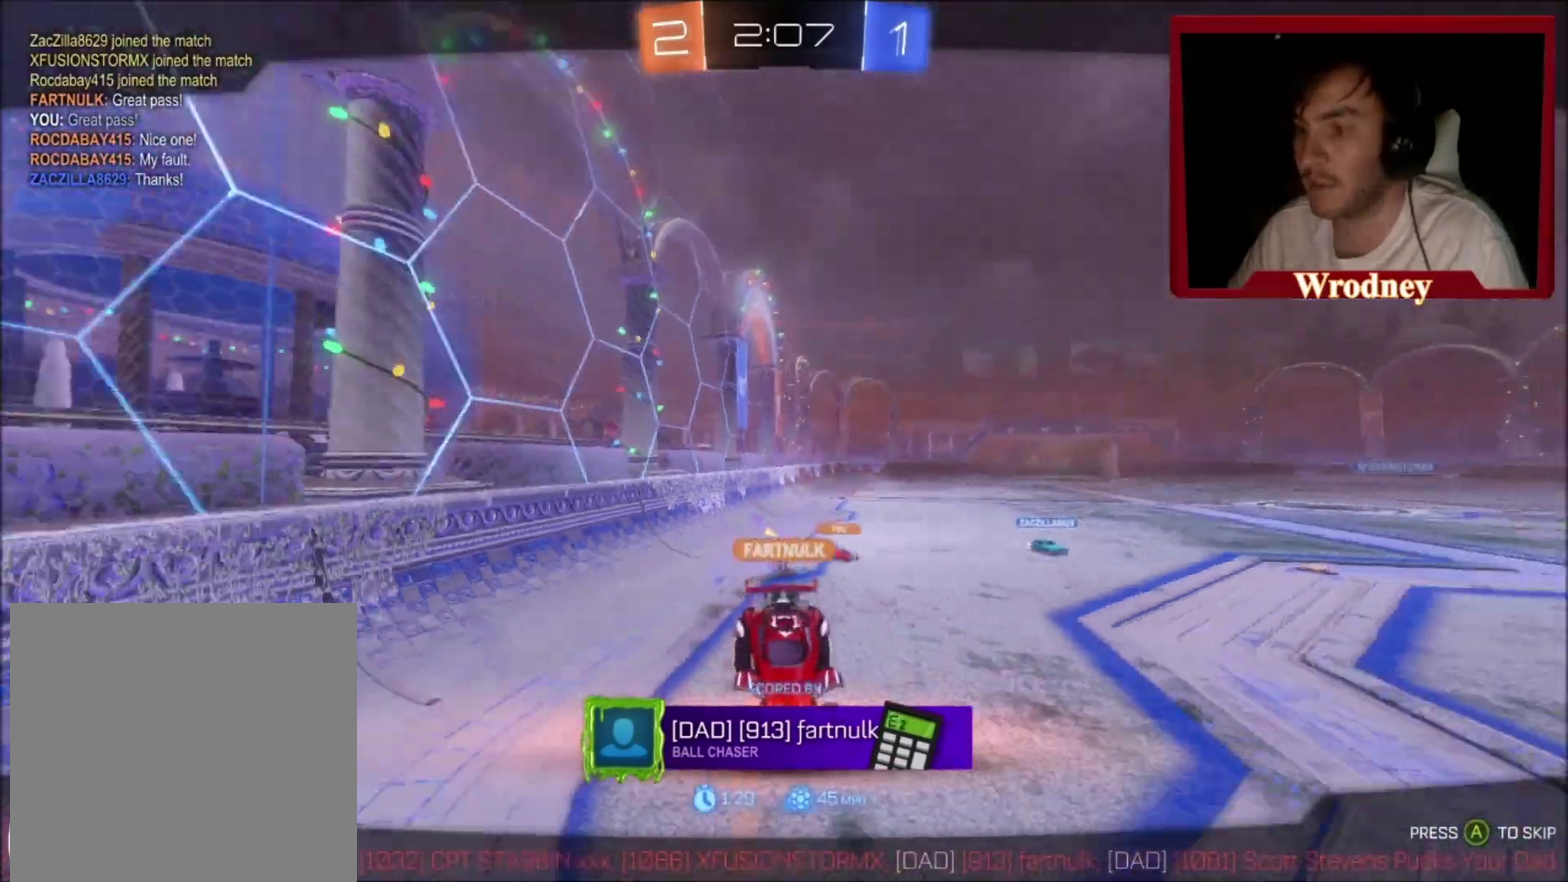
{"buttons": [], "left_stick": "center", "right_stick": "center", "events": []}
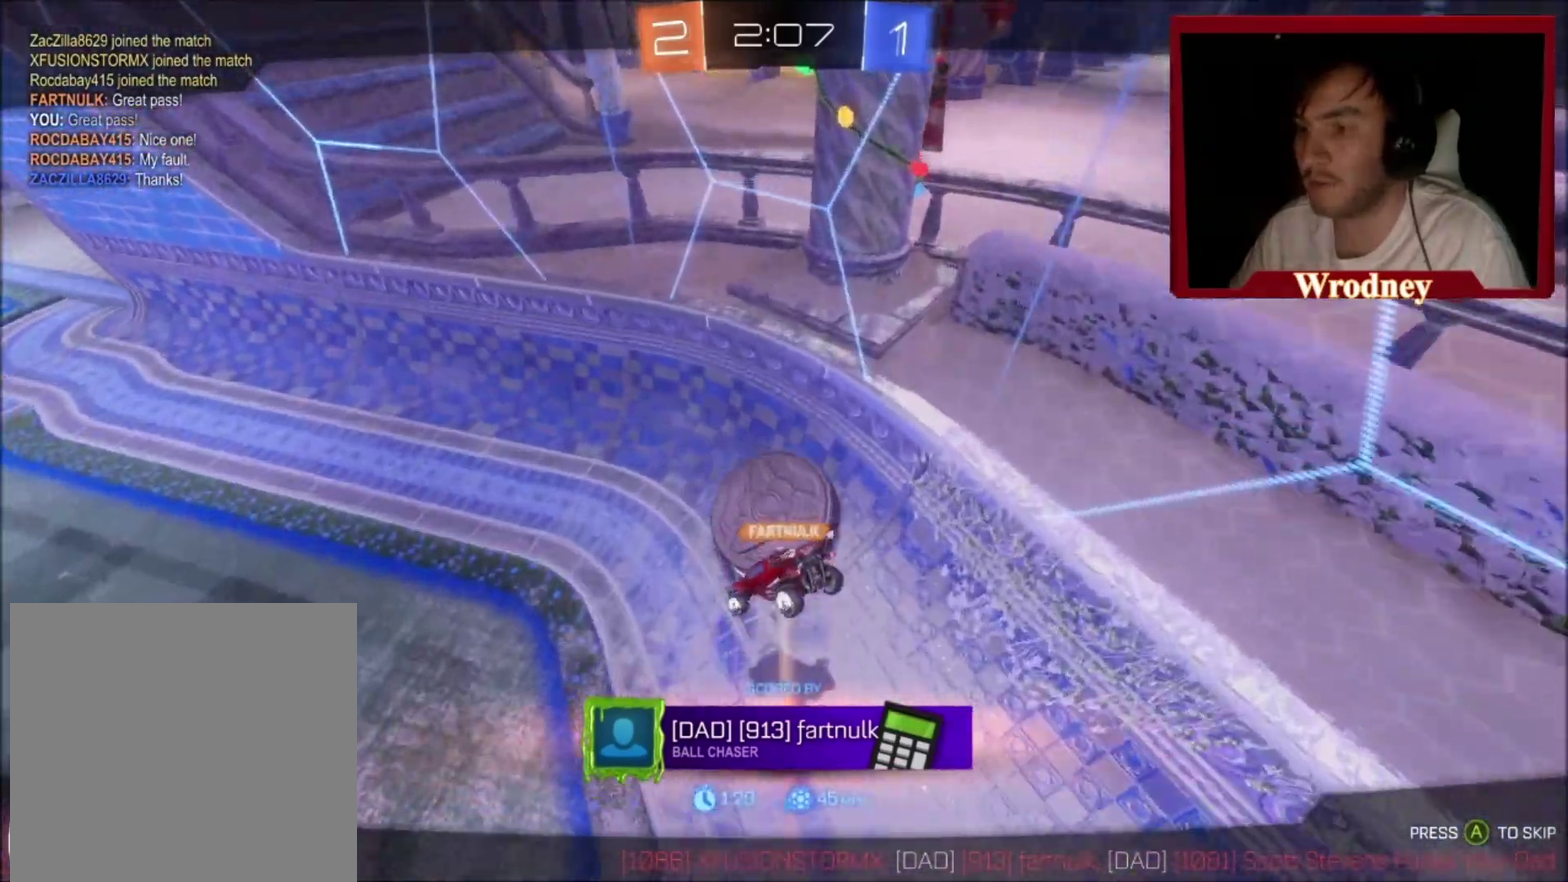
{"buttons": [], "left_stick": "center", "right_stick": "center", "events": [[34, "right_stick", "left"], [401, "right_stick", "center"]]}
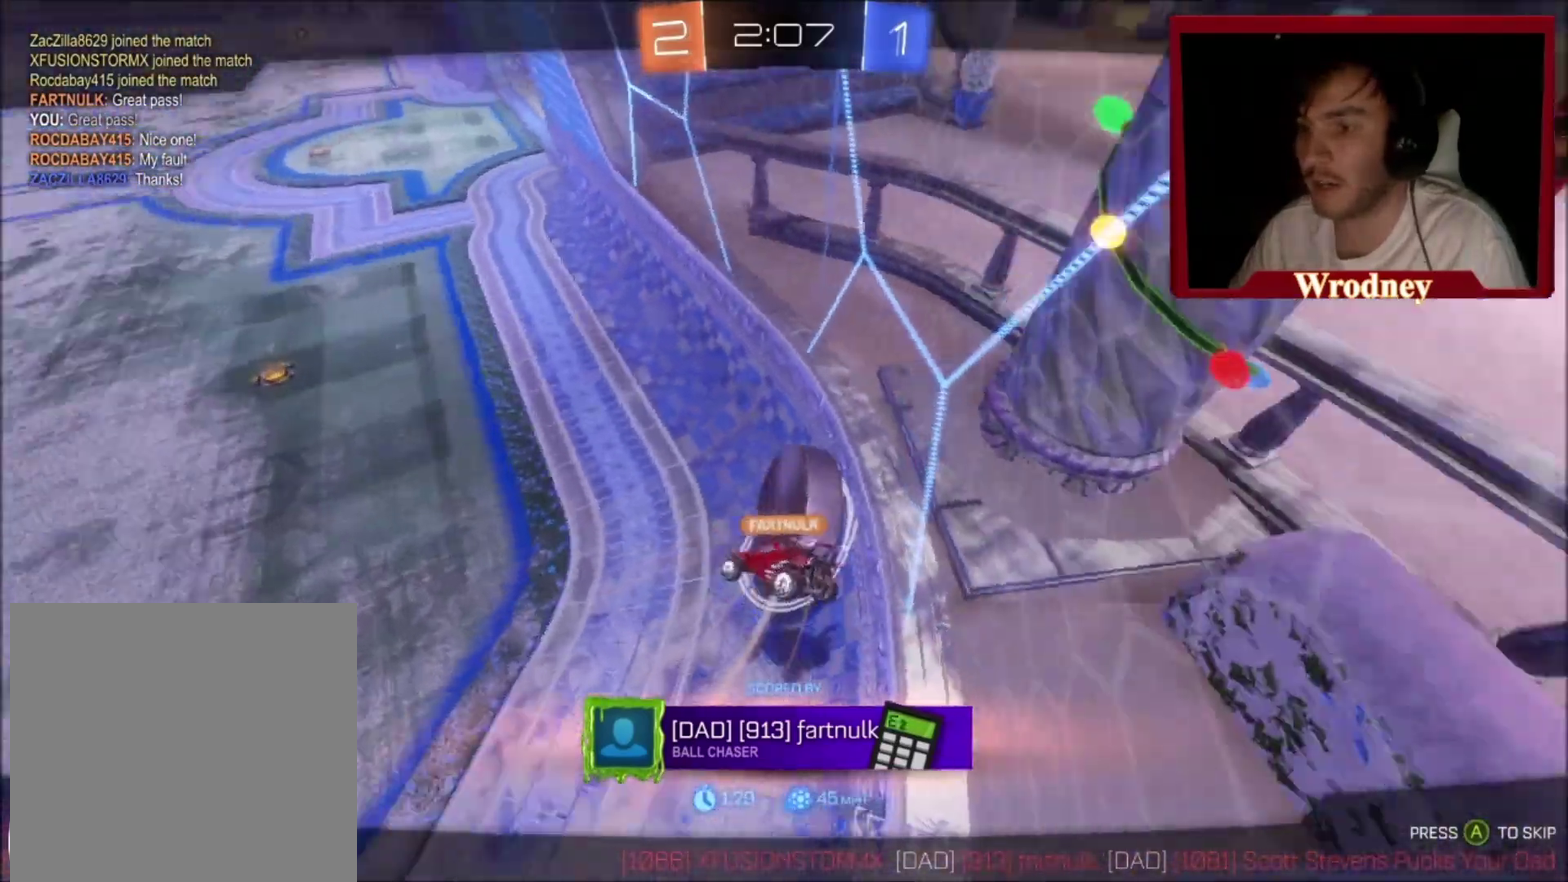
{"buttons": [], "left_stick": "center", "right_stick": "left", "events": [[33, "right_stick", "left"]]}
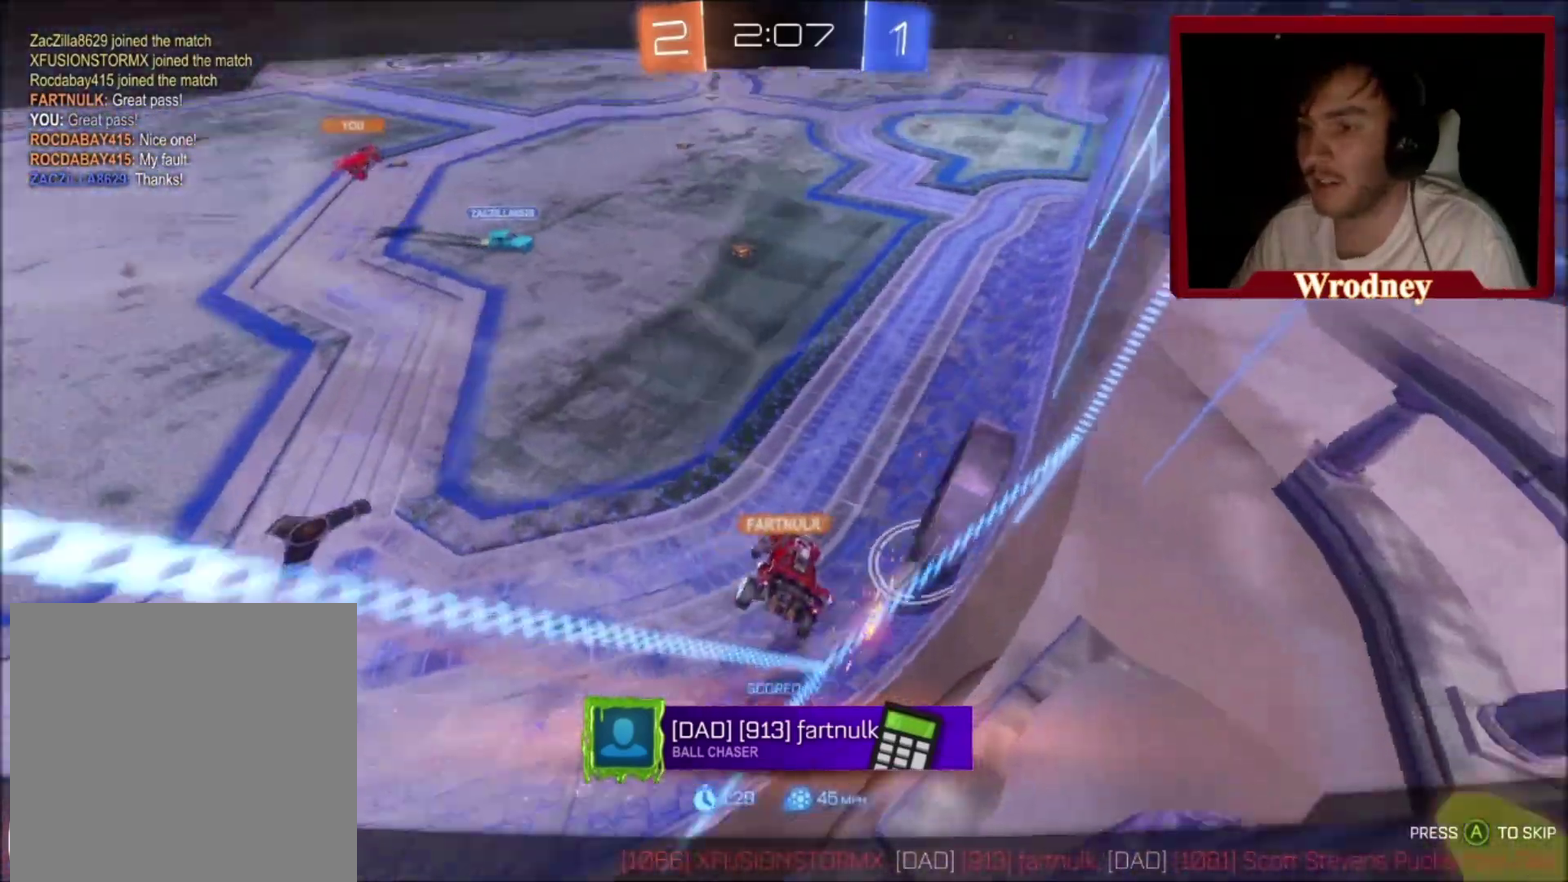
{"buttons": [], "left_stick": "center", "right_stick": "left", "events": []}
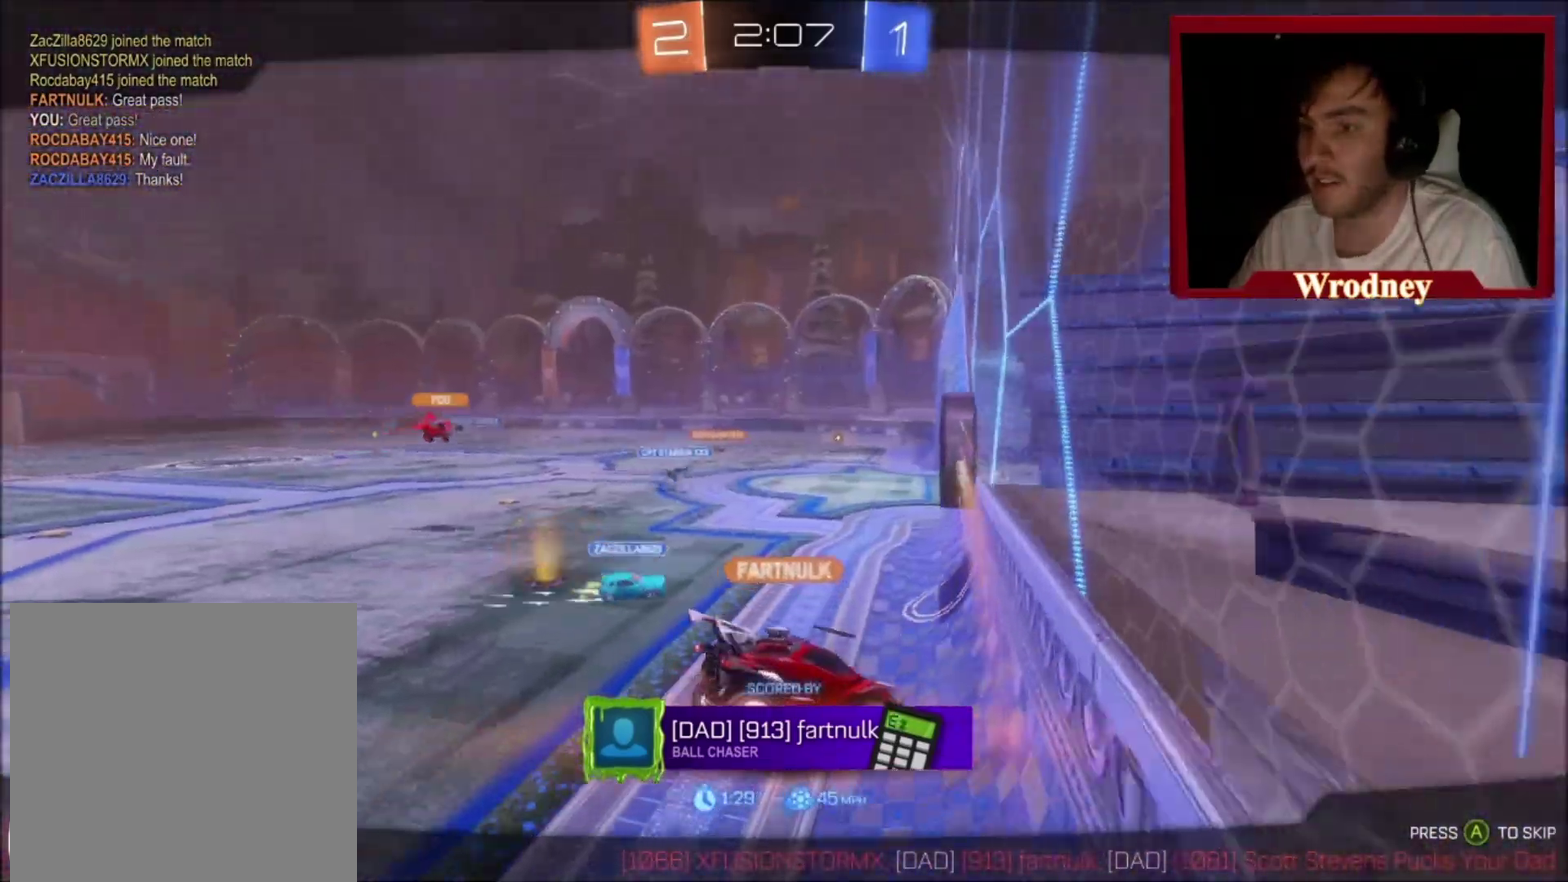
{"buttons": [], "left_stick": "center", "right_stick": "center", "events": [[100, "right_stick", "center"]]}
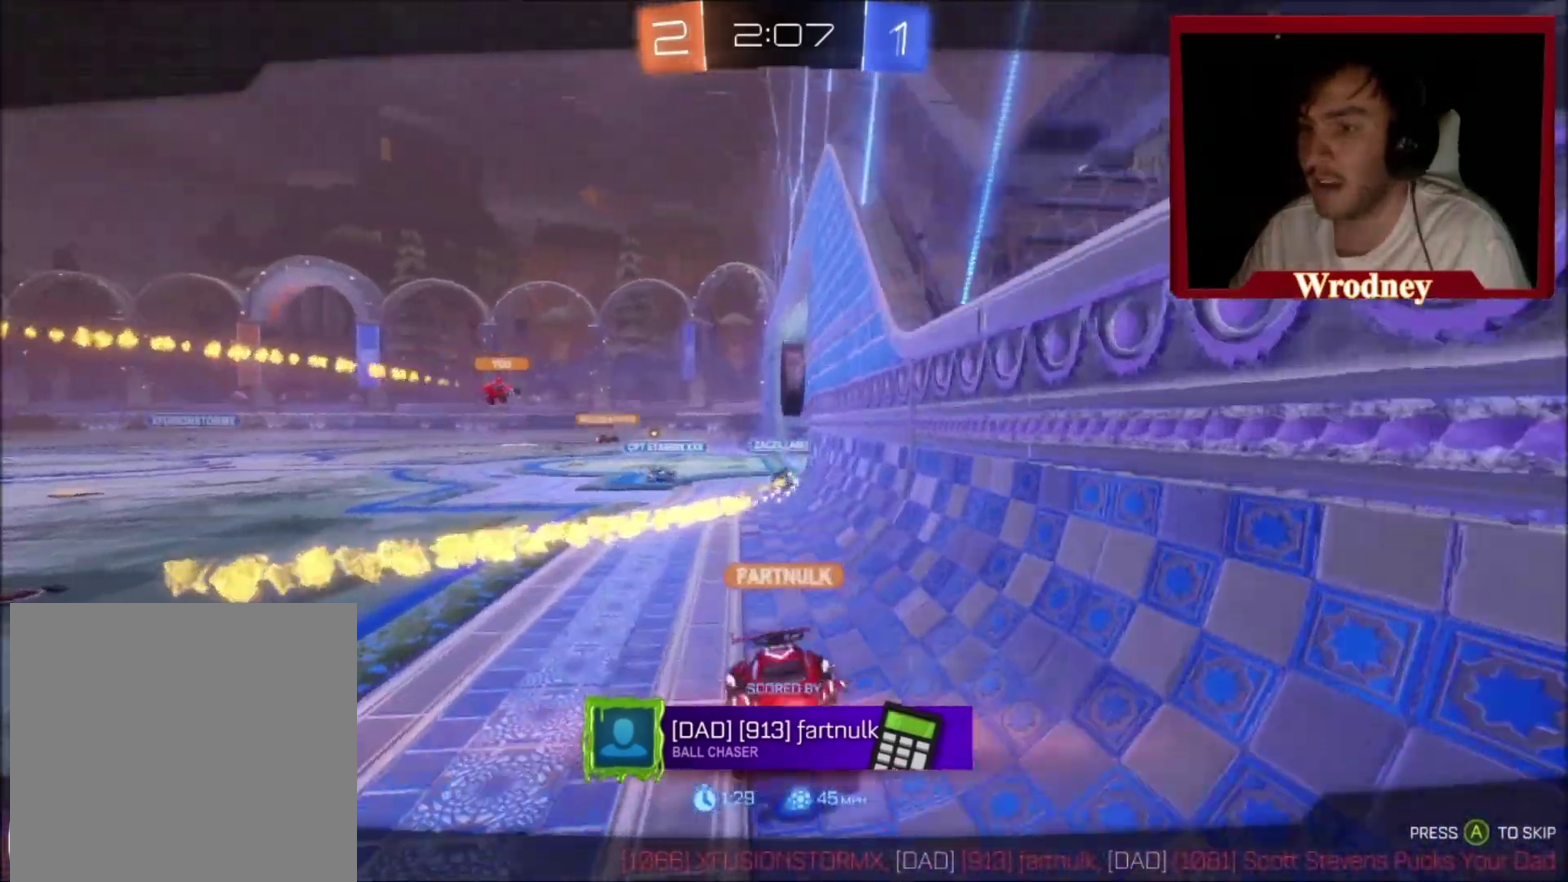
{"buttons": [], "left_stick": "center", "right_stick": "center", "events": []}
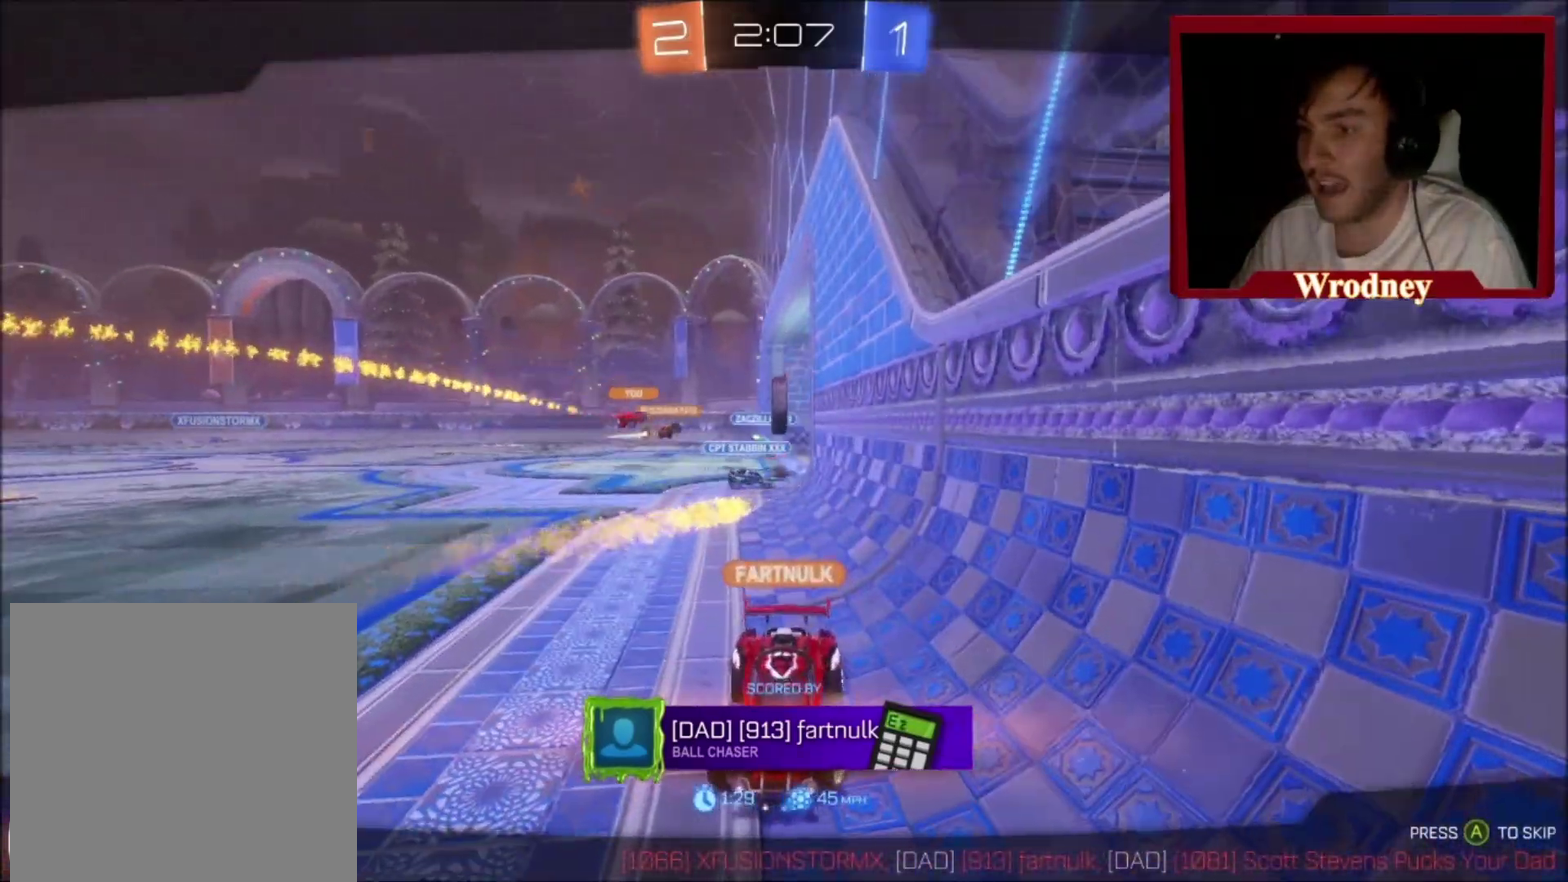
{"buttons": [], "left_stick": "center", "right_stick": "center", "events": []}
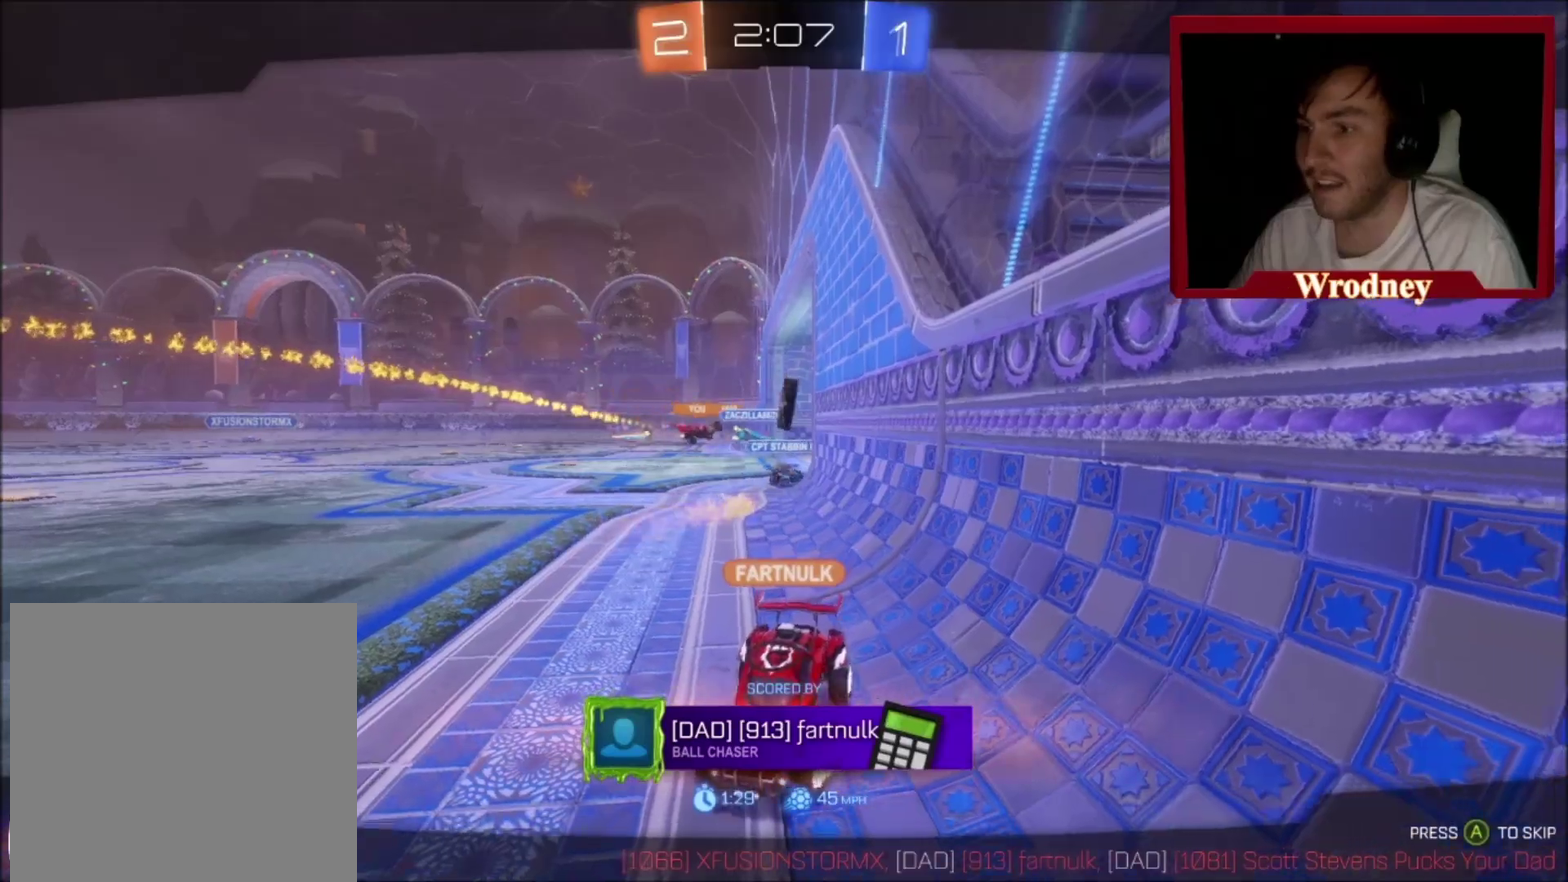
{"buttons": ["A"], "left_stick": "center", "right_stick": "center", "events": [[434, "A", "down"]]}
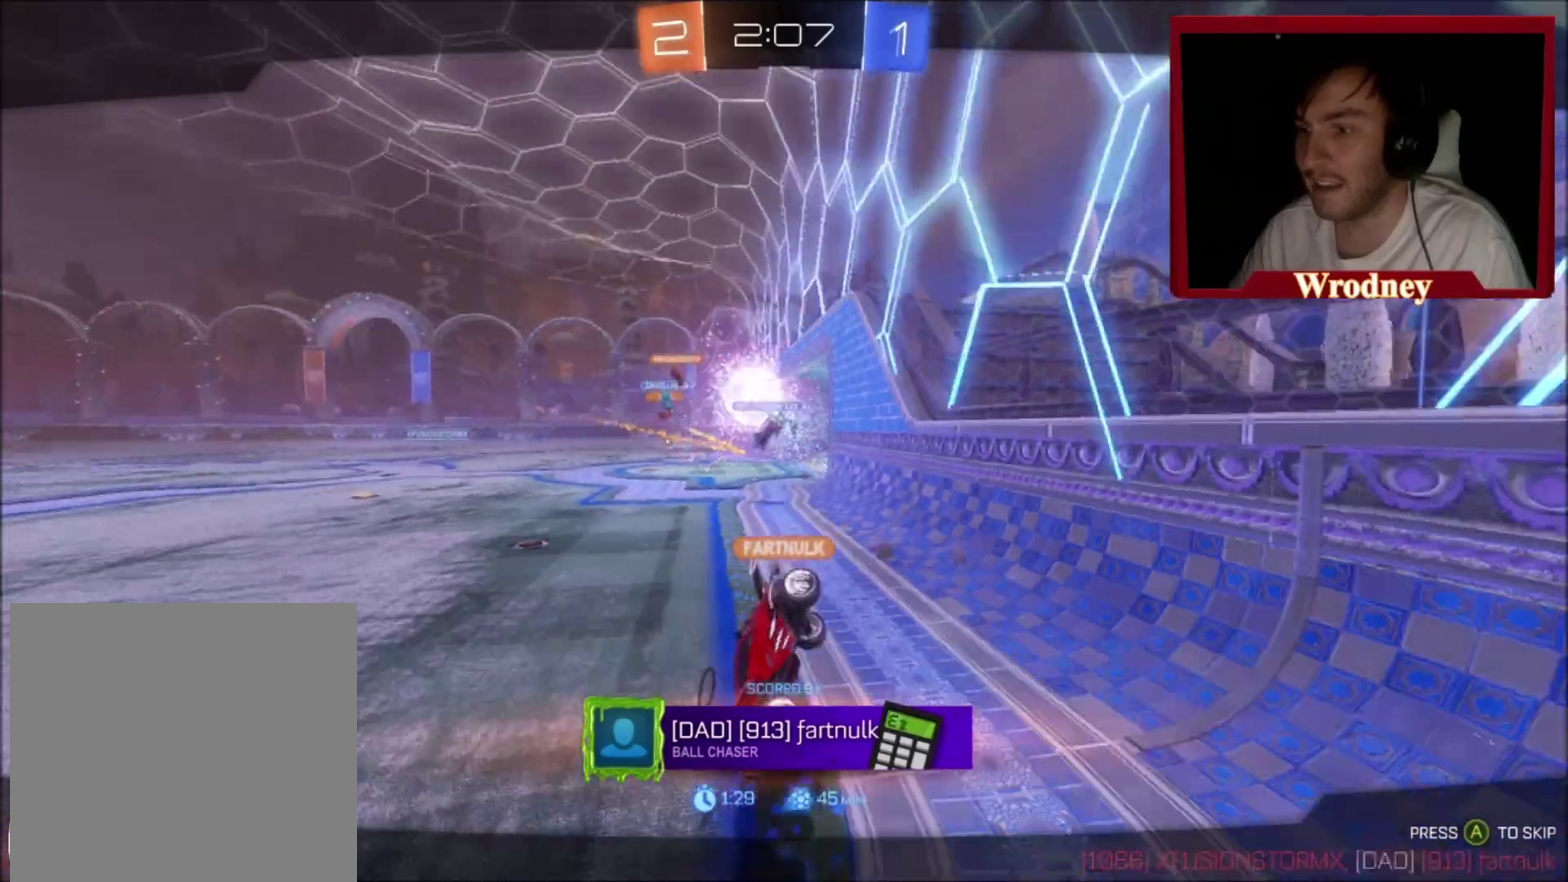
{"buttons": [], "left_stick": "center", "right_stick": "center", "events": [[66, "A", "up"]]}
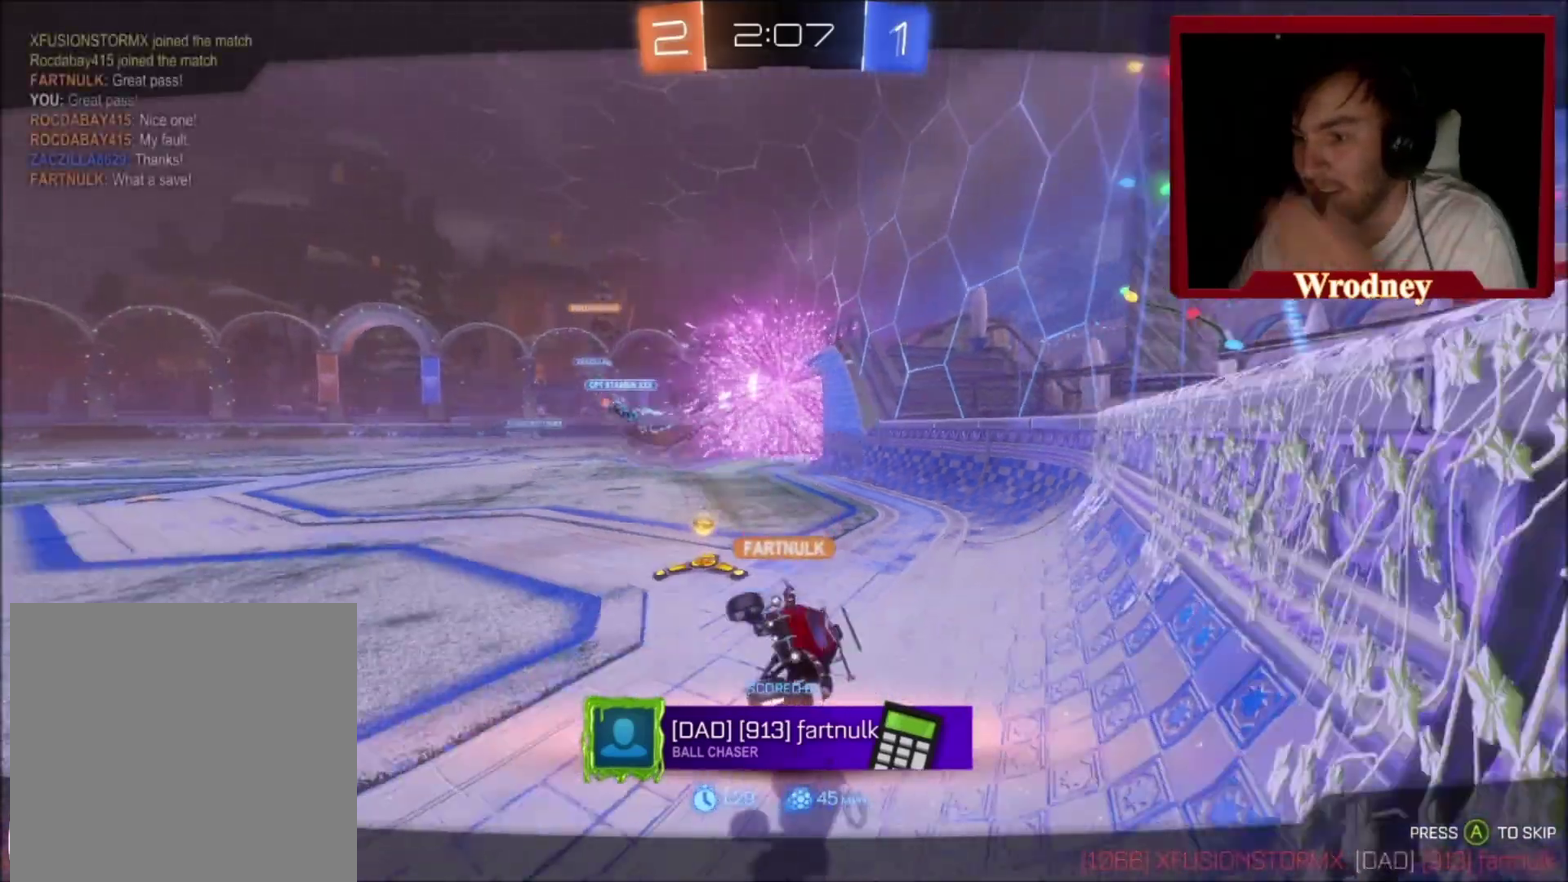
{"buttons": [], "left_stick": "center", "right_stick": "center", "events": []}
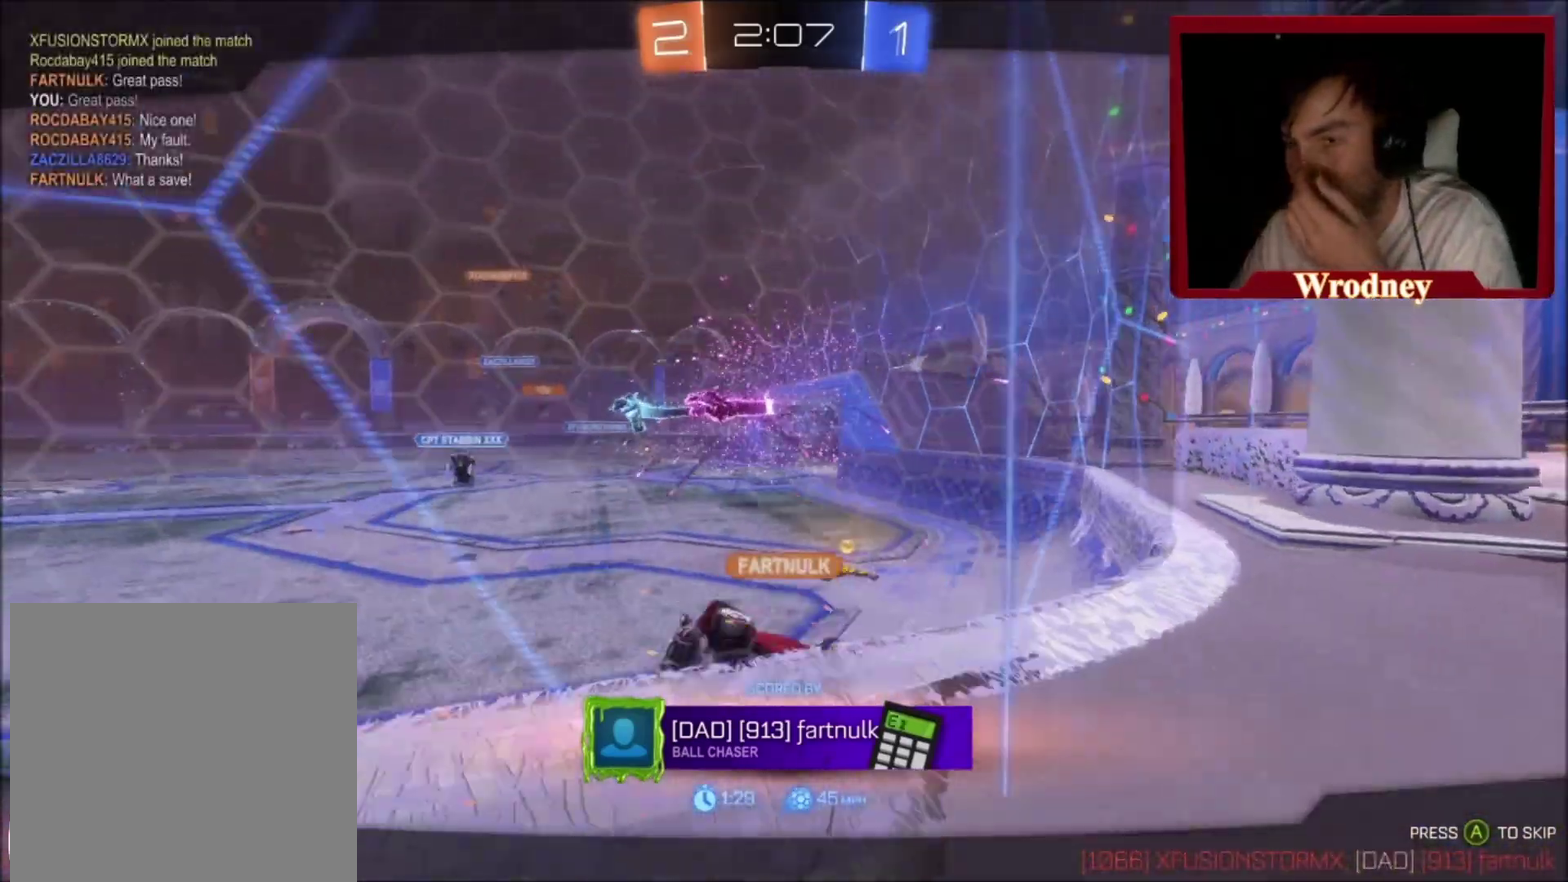
{"buttons": ["A"], "left_stick": "center", "right_stick": "center", "events": [[433, "A", "down"]]}